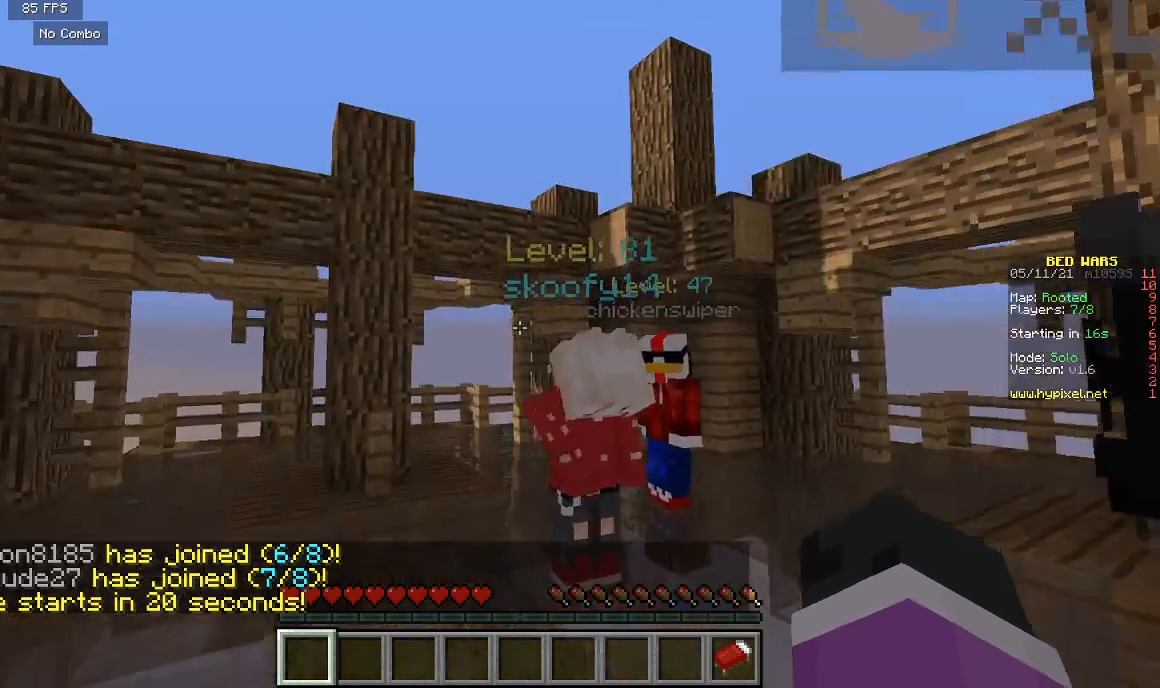
Gameplay with keyboard and mouse; each line is a JSON object with the keys and mouse buttons held at the frame after it. "events" lists presses ("down") and releases ("up") of "a", "d", "s", "w", "mouse_left" and "mouse_right" between this image and that frame as [ms after this image, input, new state], when the widget could be followed in between. "mouse_left", "mouse_right" = the "left", "right" buttons of the "mouse" list. No other keys are recorded. Fast repeated clicks can show as one long hold. Mouse movement is not recorded.
{"keys": [], "mouse": [], "events": [[367, "w", "up"]]}
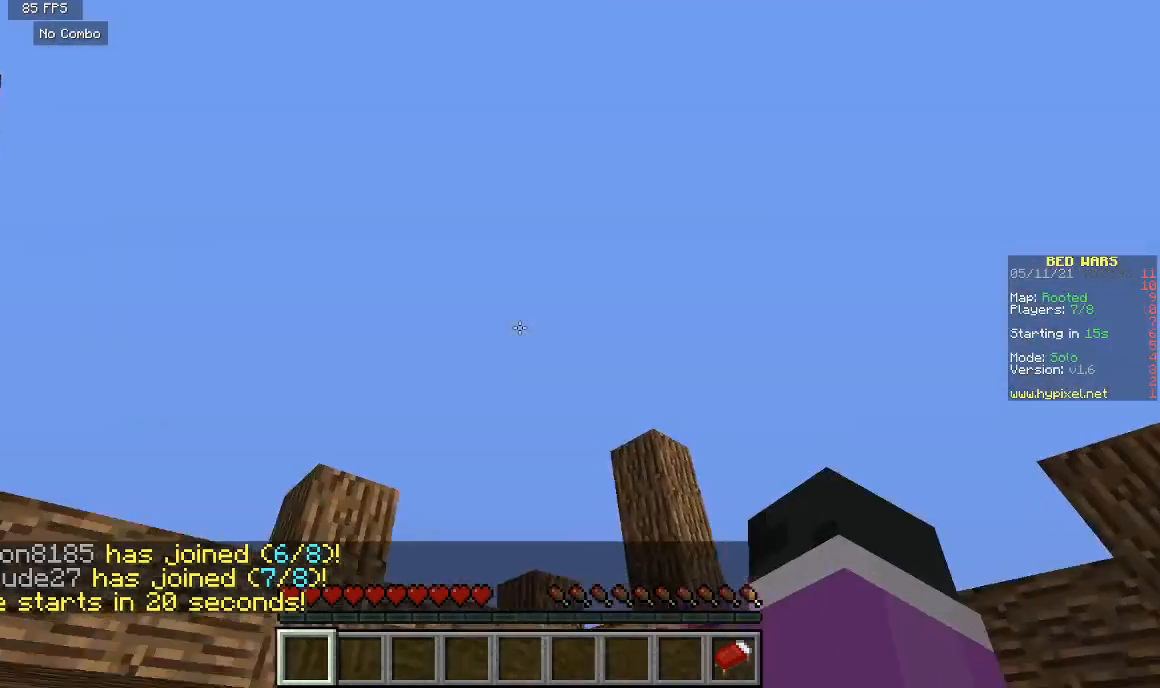
{"keys": [], "mouse": [], "events": []}
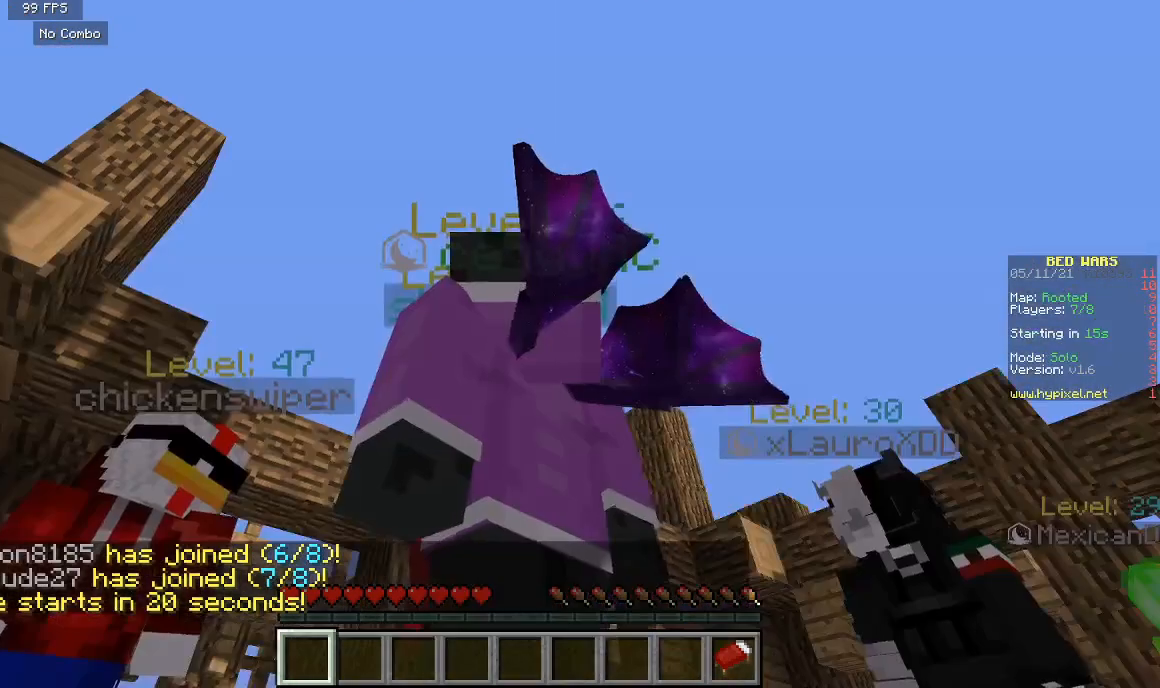
{"keys": ["w"], "mouse": ["left"], "events": [[233, "w", "down"], [267, "mouse_left", "down"]]}
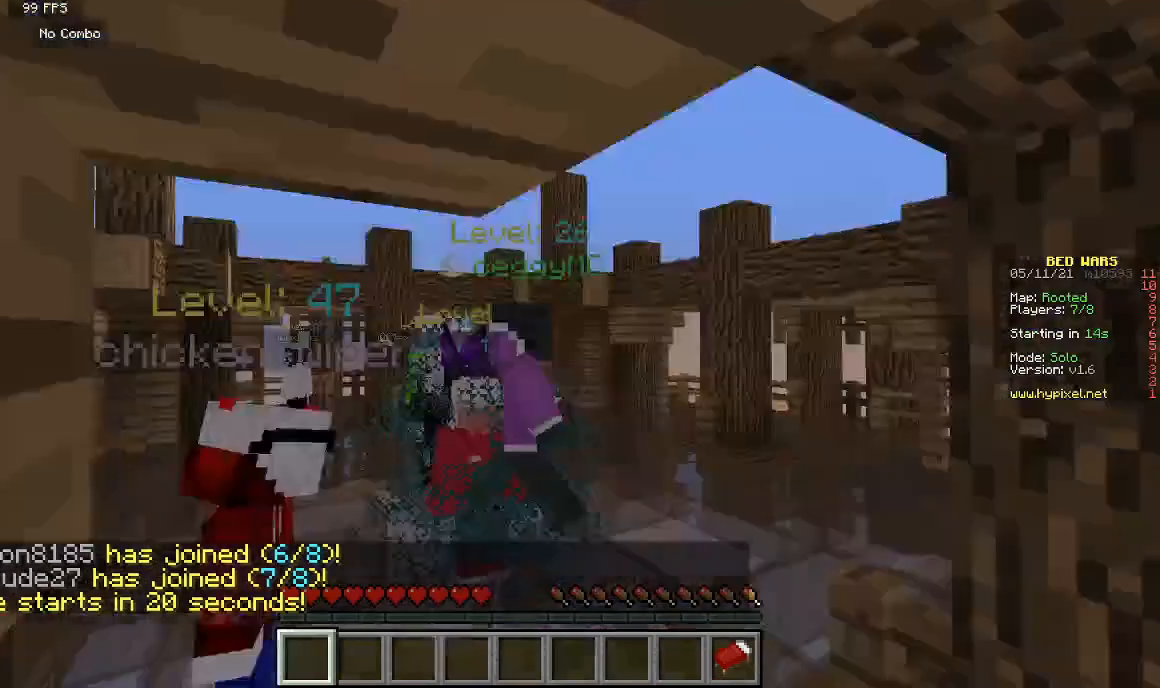
{"keys": [], "mouse": [], "events": [[267, "mouse_left", "up"], [400, "w", "up"]]}
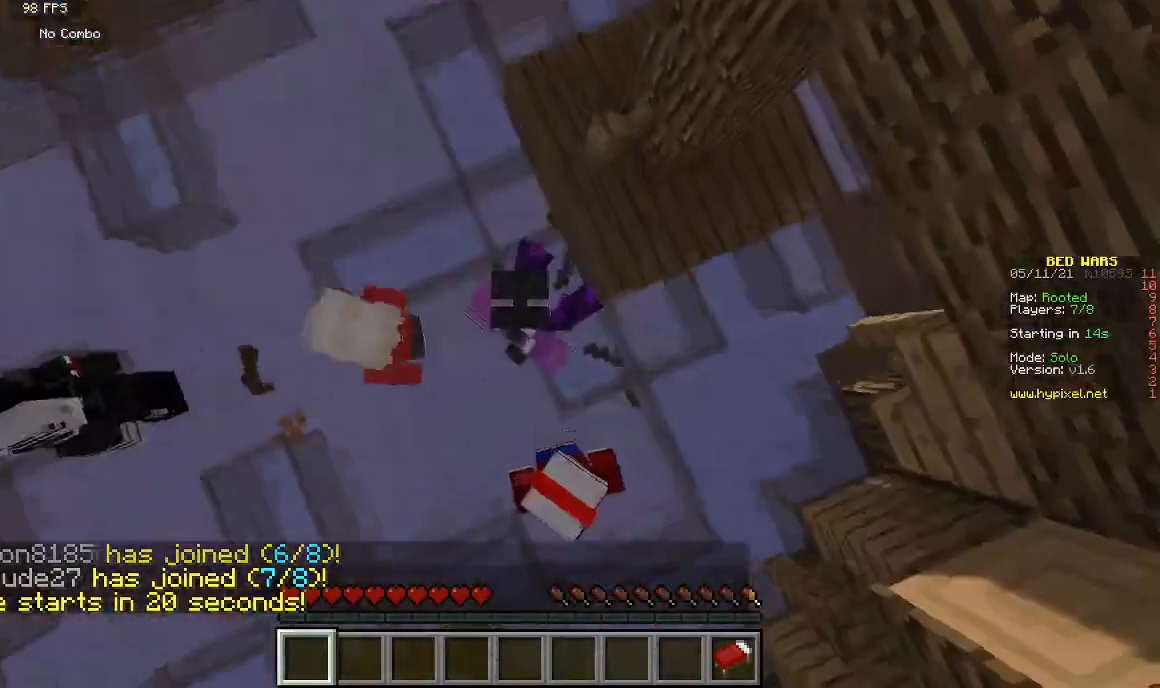
{"keys": ["s"], "mouse": [], "events": [[500, "s", "down"]]}
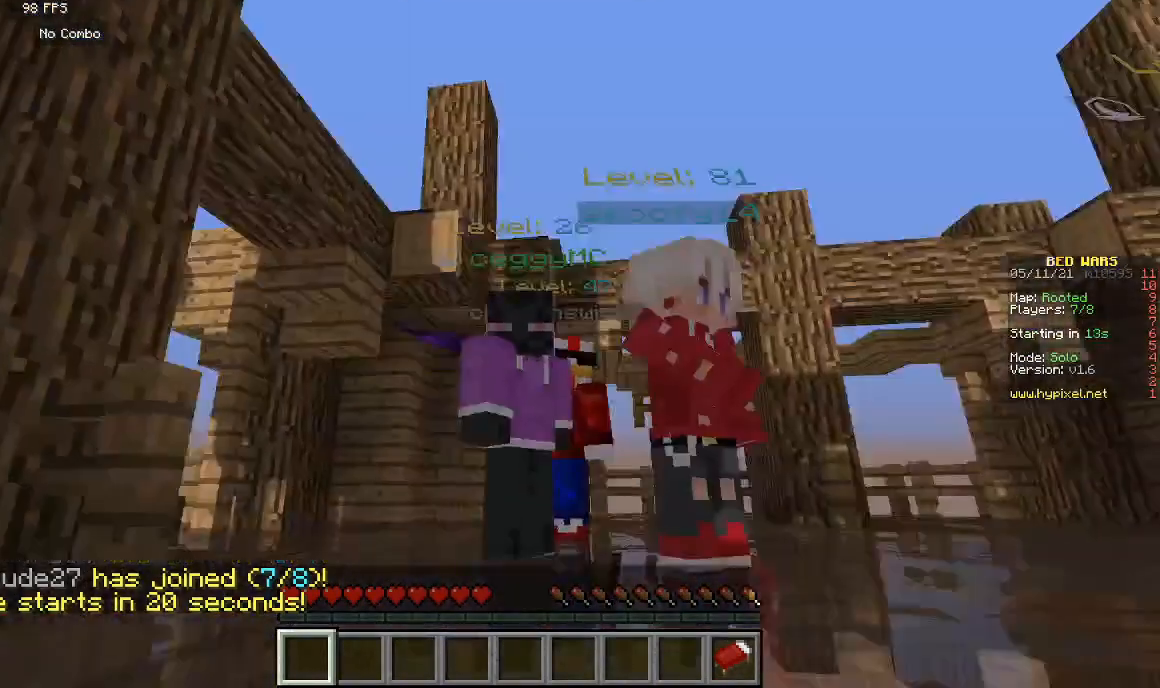
{"keys": [], "mouse": [], "events": [[233, "s", "up"]]}
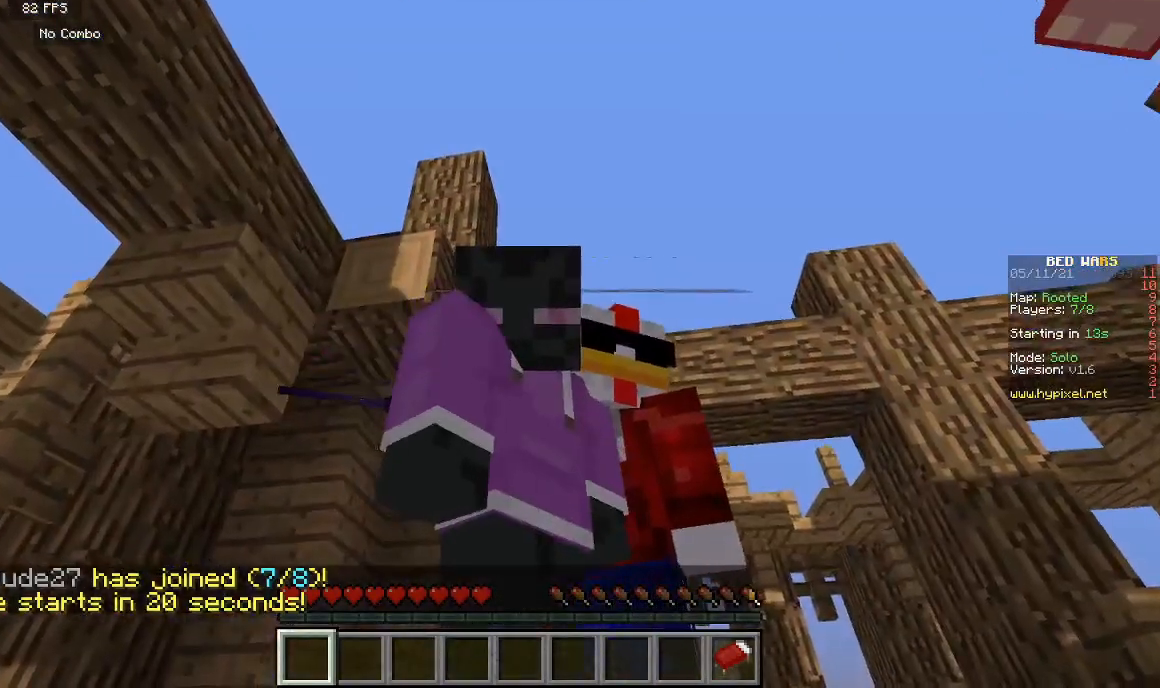
{"keys": ["w"], "mouse": [], "events": [[100, "w", "down"]]}
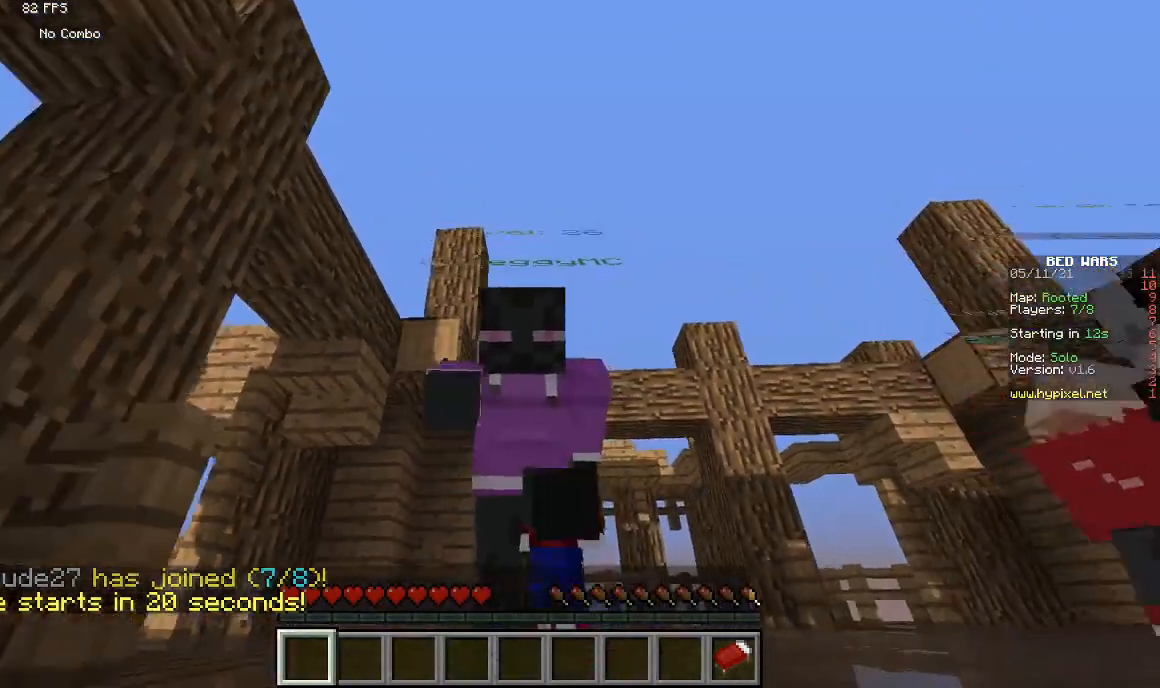
{"keys": [], "mouse": [], "events": [[333, "w", "up"]]}
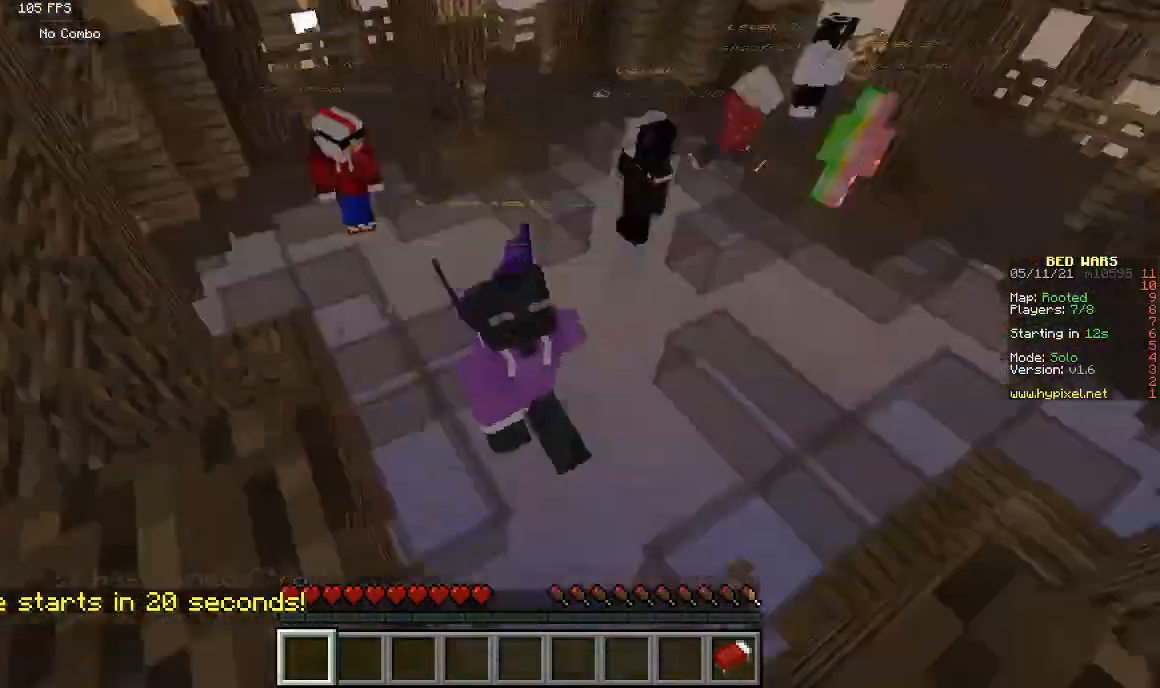
{"keys": [], "mouse": [], "events": []}
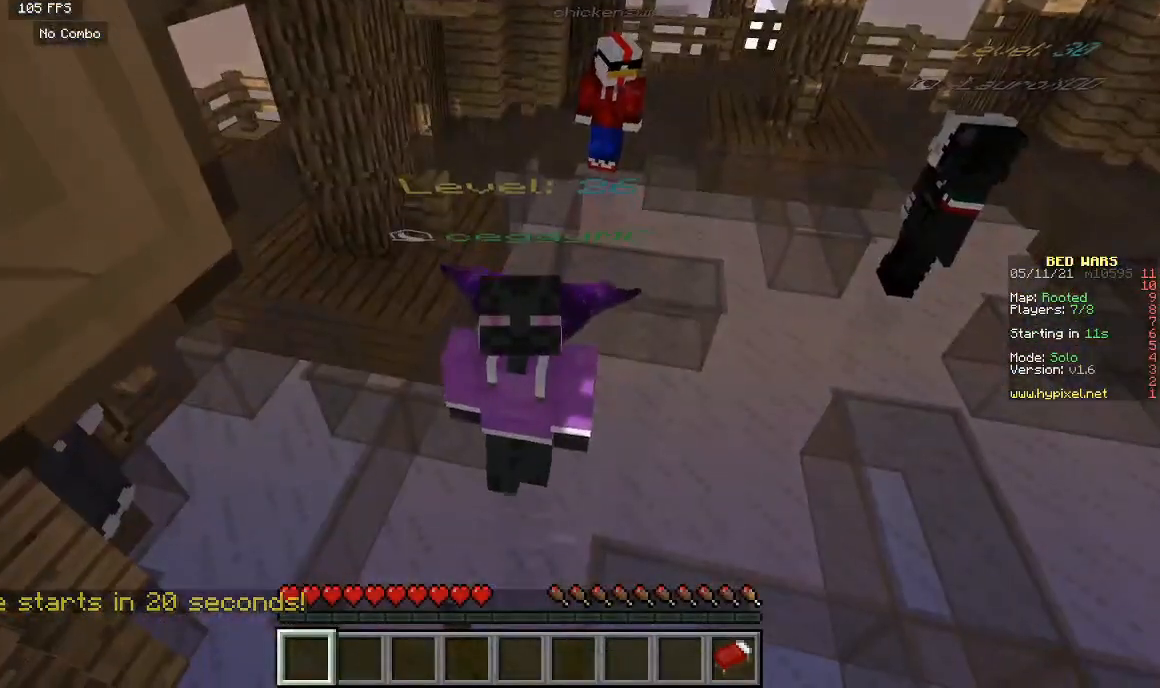
{"keys": [], "mouse": [], "events": []}
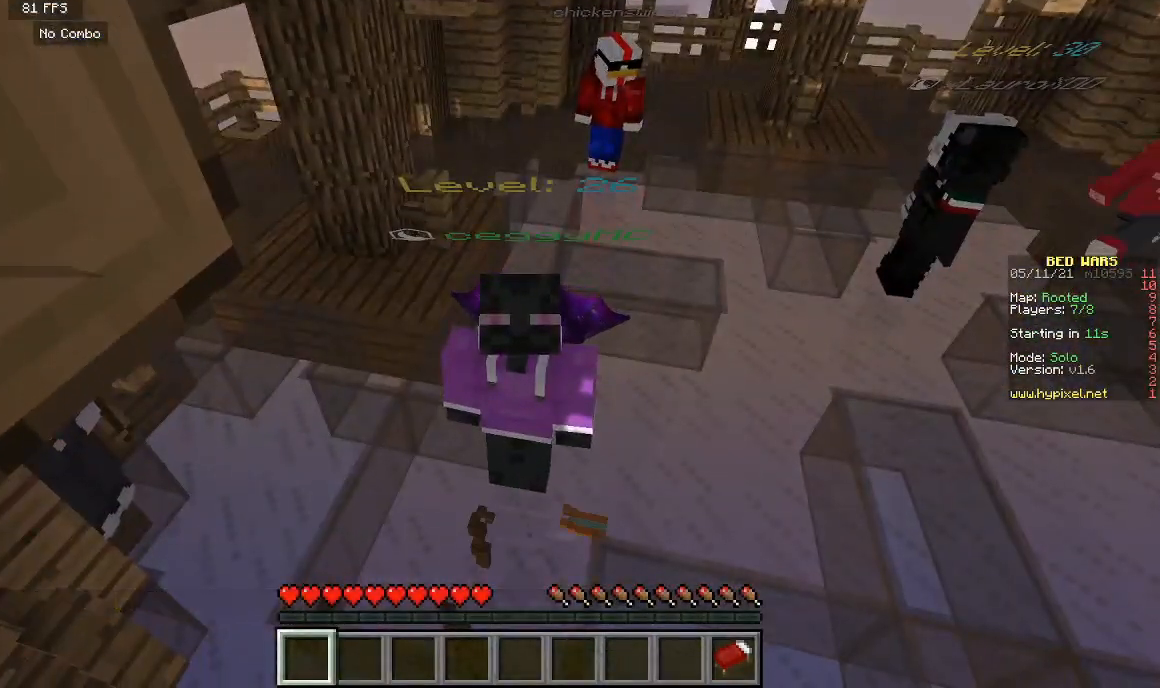
{"keys": [], "mouse": [], "events": []}
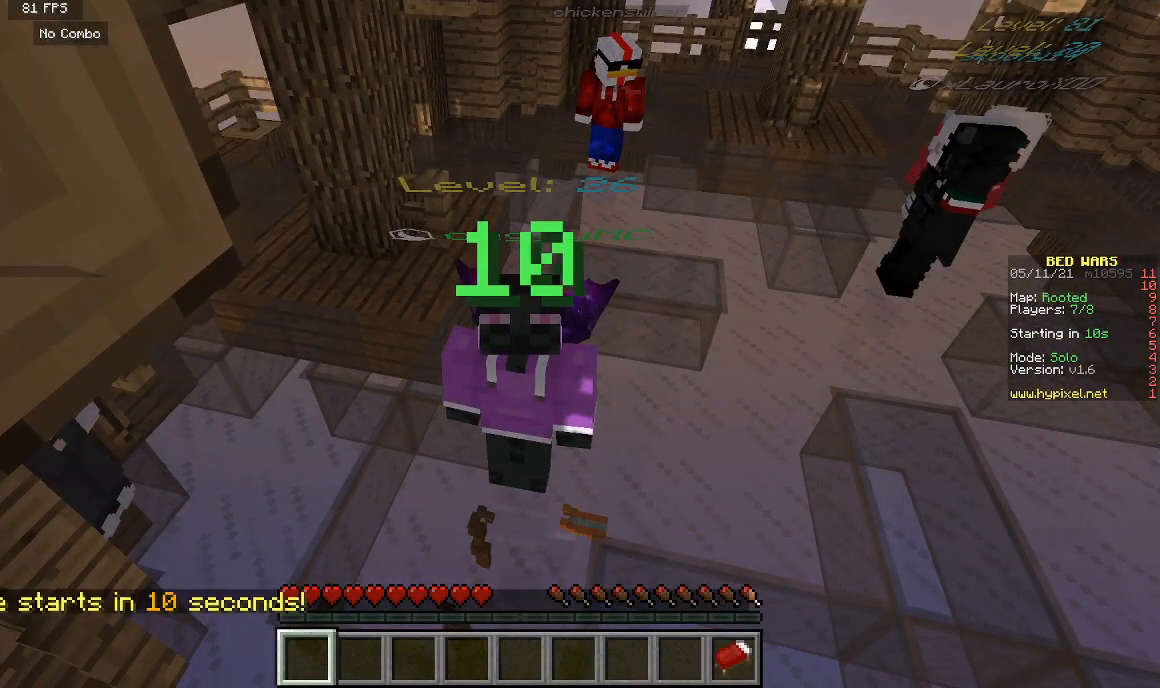
{"keys": [], "mouse": [], "events": []}
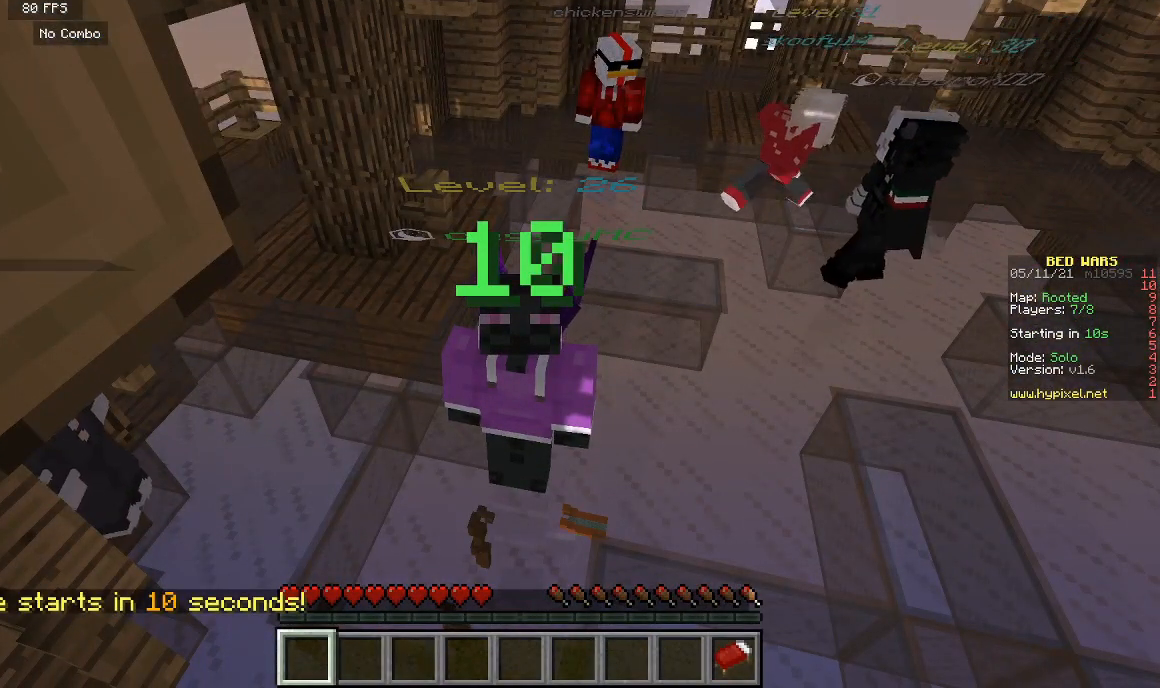
{"keys": [], "mouse": [], "events": []}
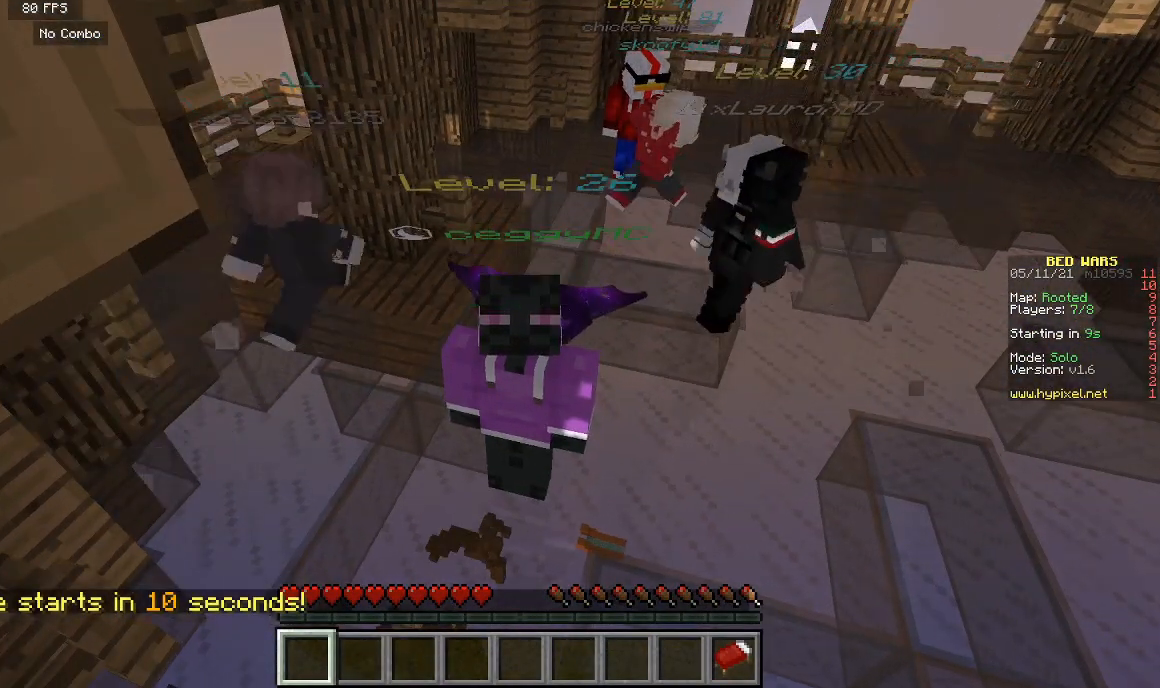
{"keys": [], "mouse": [], "events": []}
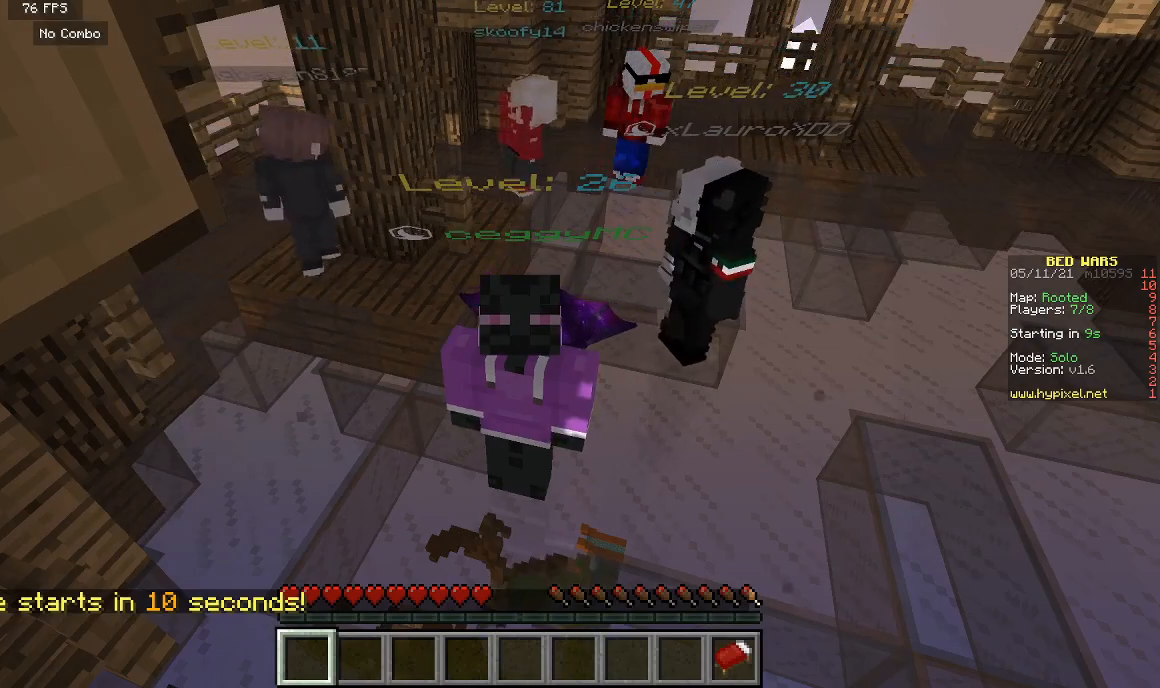
{"keys": [], "mouse": [], "events": []}
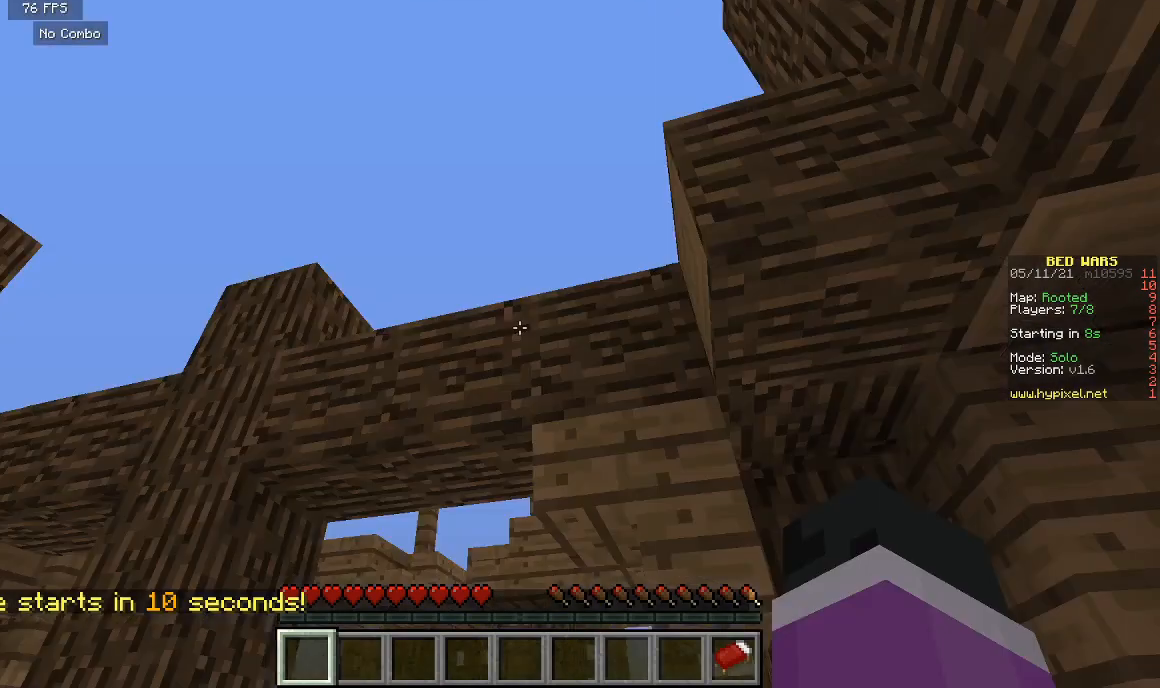
{"keys": ["w"], "mouse": [], "events": [[33, "w", "down"]]}
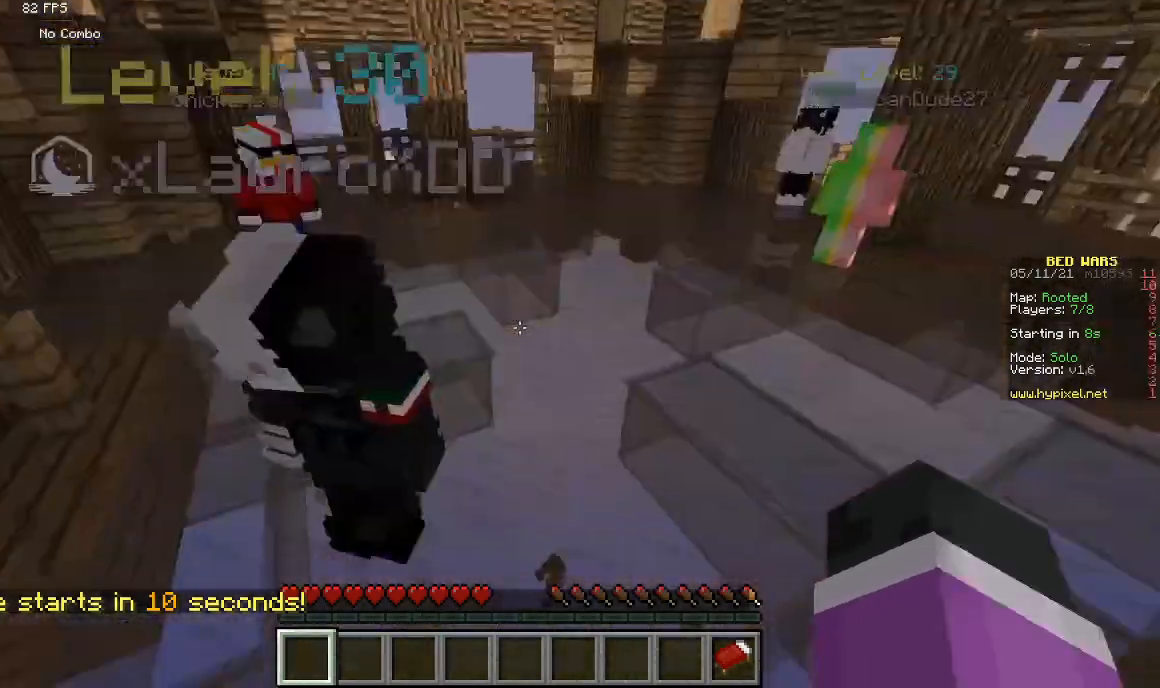
{"keys": ["w"], "mouse": ["left"], "events": [[133, "mouse_left", "down"], [267, "mouse_left", "up"], [300, "mouse_left", "down"], [433, "mouse_left", "up"], [500, "mouse_left", "down"]]}
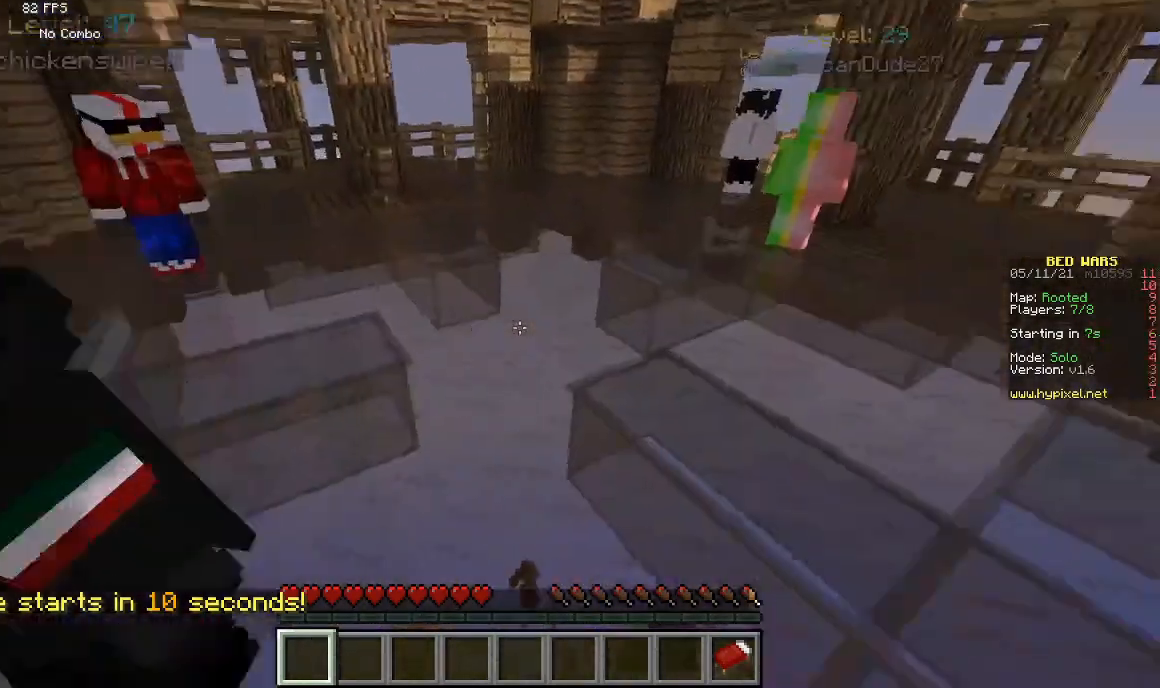
{"keys": ["w"], "mouse": ["left"], "events": []}
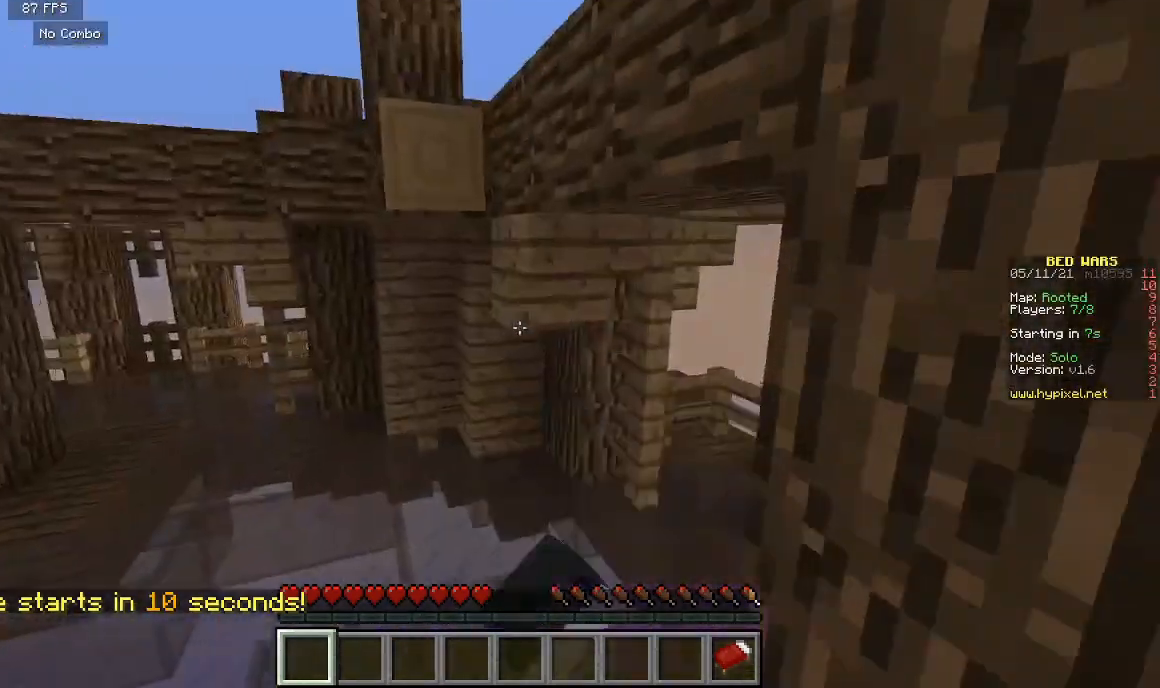
{"keys": ["w"], "mouse": [], "events": [[33, "mouse_left", "up"], [100, "mouse_left", "down"], [267, "mouse_left", "up"]]}
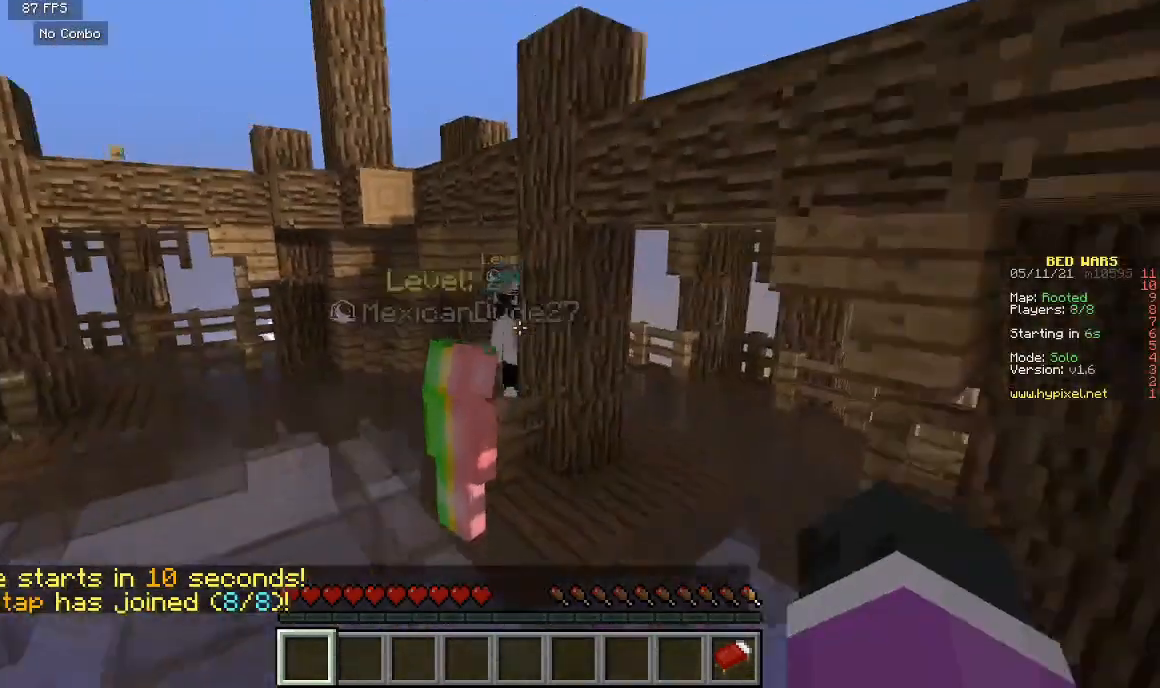
{"keys": ["w"], "mouse": [], "events": []}
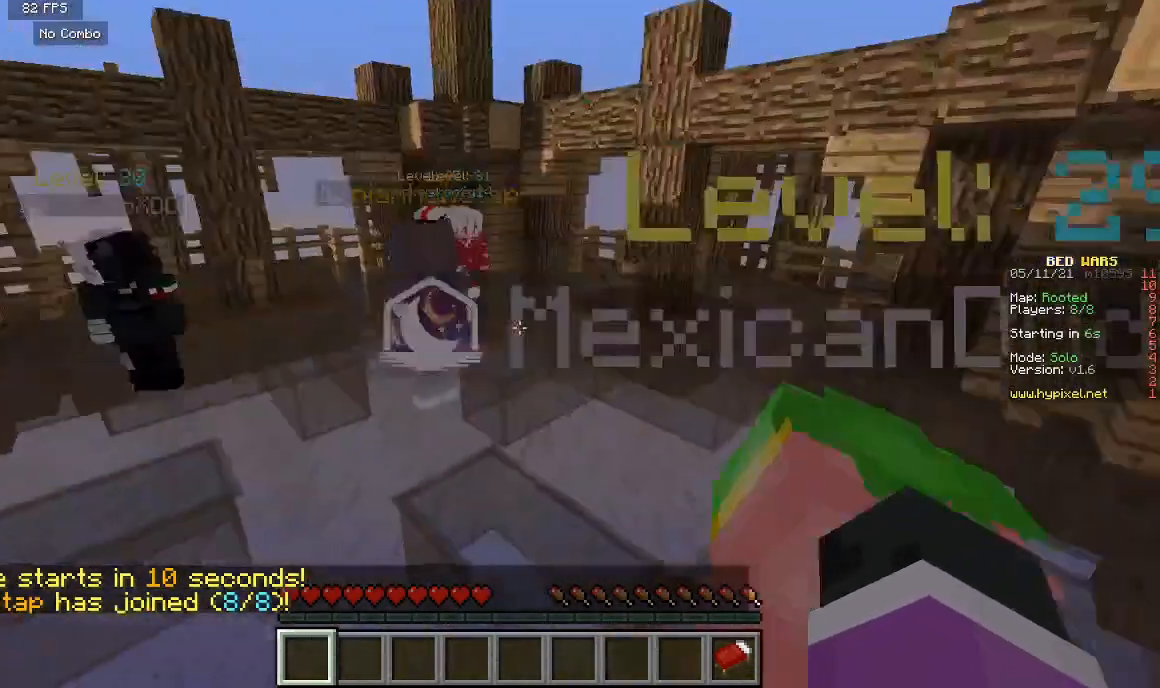
{"keys": ["w"], "mouse": [], "events": []}
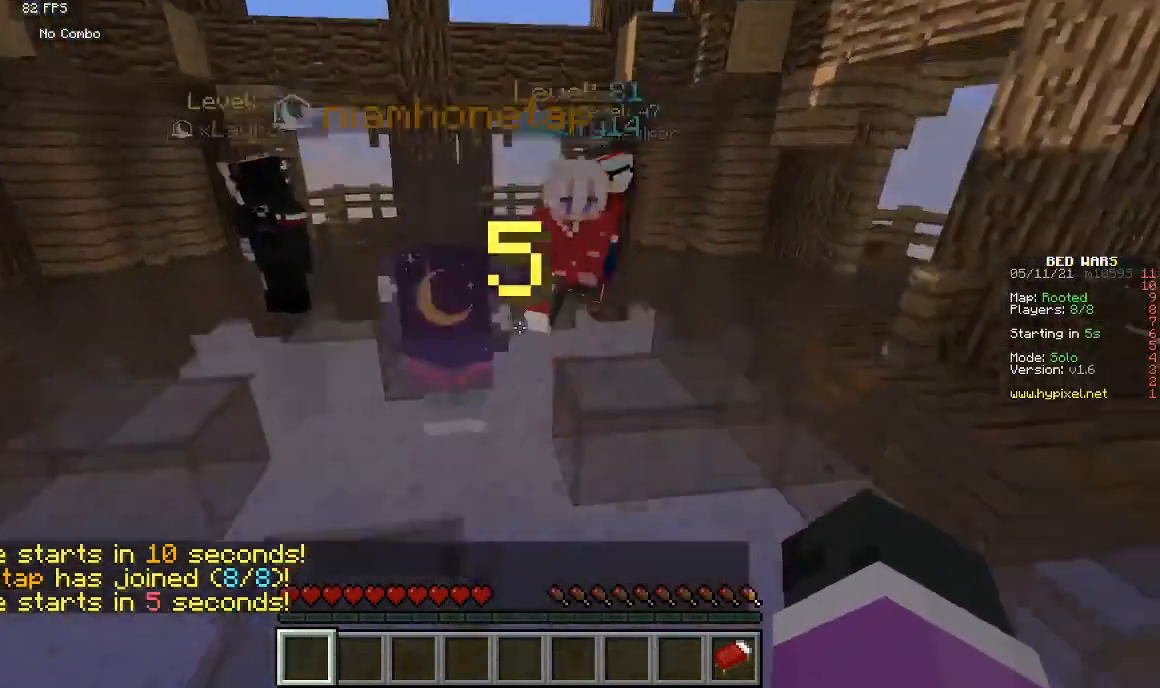
{"keys": ["w"], "mouse": [], "events": []}